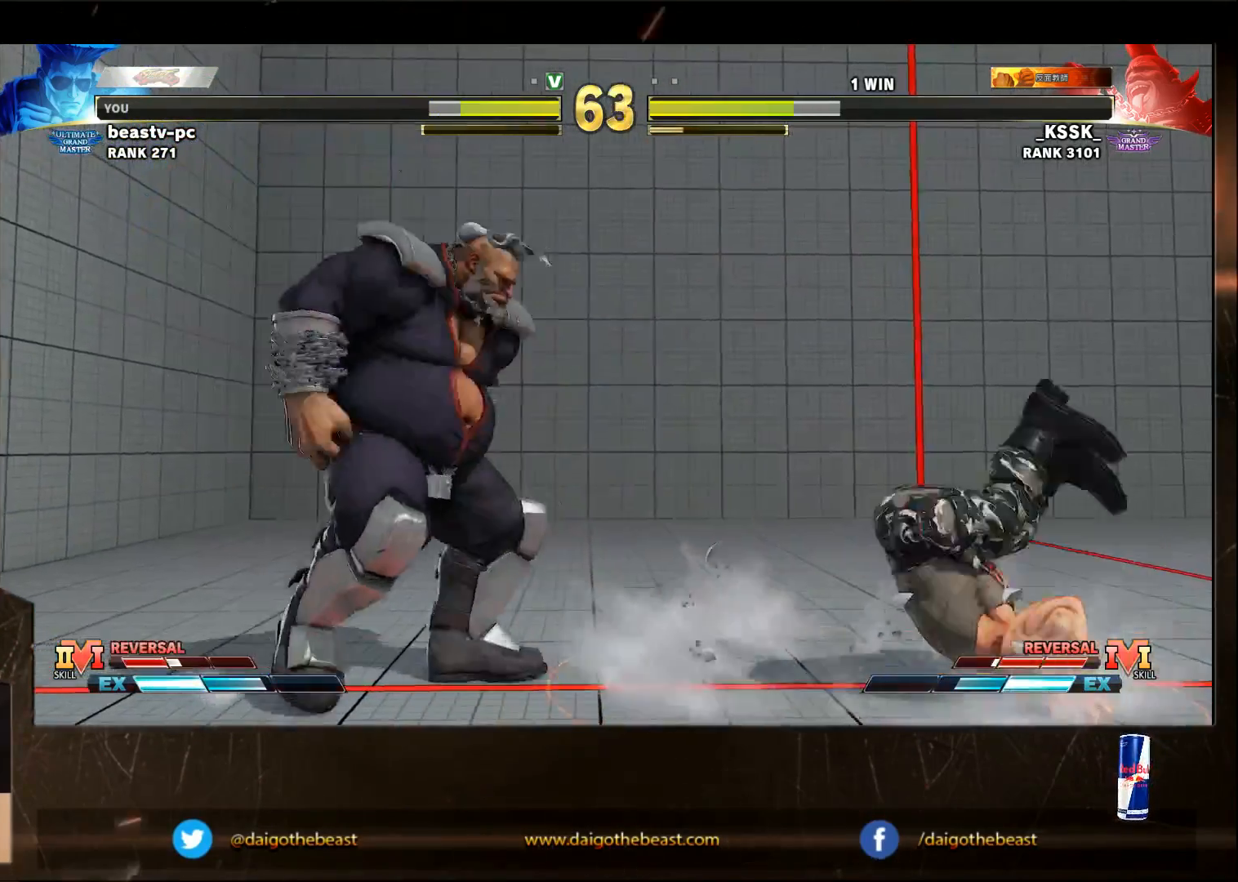
Gameplay with a controller (arcade stick); each line is a JSON object with the inputs held at the frame after it (dt_ms = milliseconds from this image to that frame). "events" lists button and stick changes between this image and that frame as [ms after this image, input, new state], when the widget could be followed in between. Not read: L3 MK R3.
{"dt_ms": 500, "buttons": ["SQUARE", "TRIANGLE", "R1"], "left_stick": "down-right", "events": [[367, "left_stick", "left"], [417, "R1", "down"], [417, "SQUARE", "down"], [417, "TRIANGLE", "down"], [483, "R1", "up"], [483, "SQUARE", "up"], [483, "TRIANGLE", "up"], [500, "R1", "down"], [500, "SQUARE", "down"], [500, "TRIANGLE", "down"], [500, "left_stick", "down-right"]]}
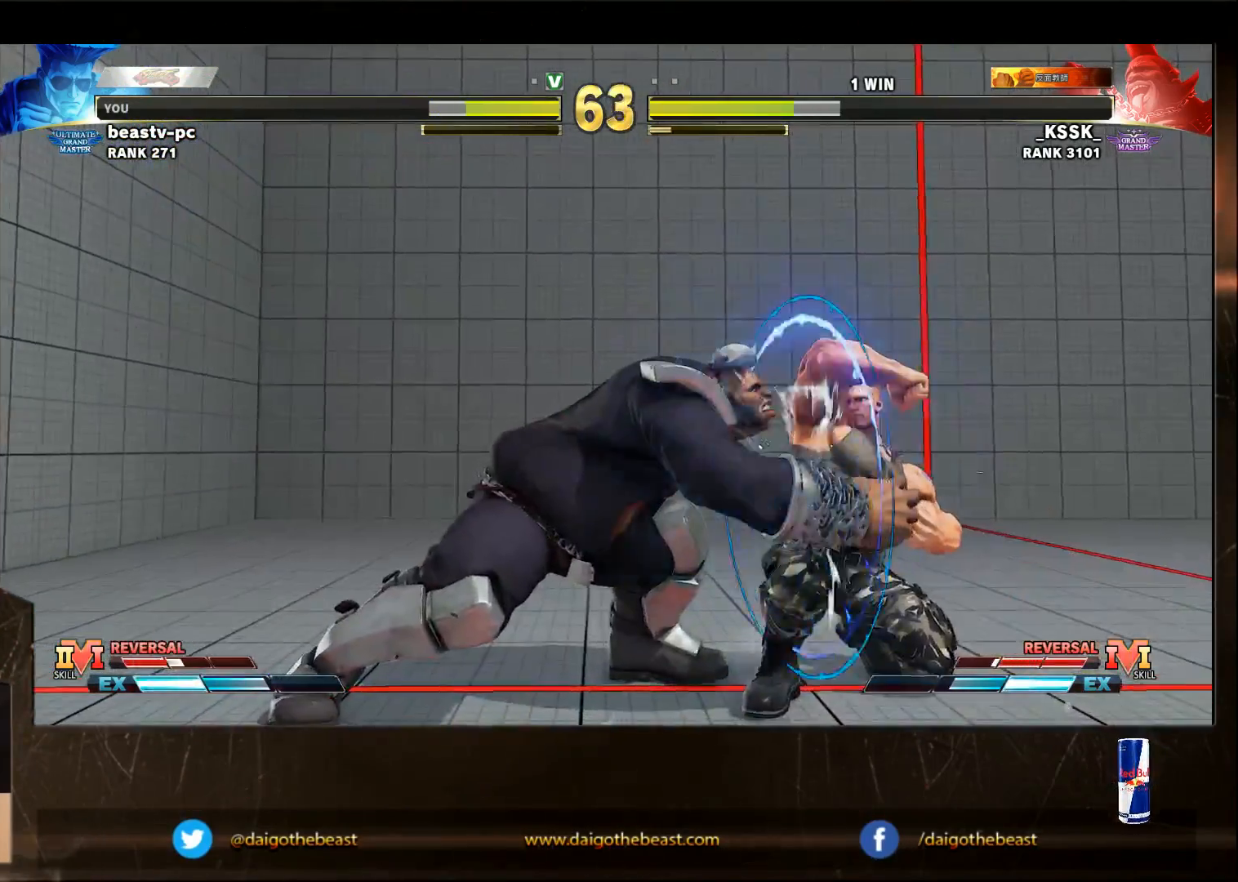
{"dt_ms": 500, "buttons": [], "left_stick": "down-right", "events": [[133, "R1", "up"], [133, "SQUARE", "up"], [133, "TRIANGLE", "up"]]}
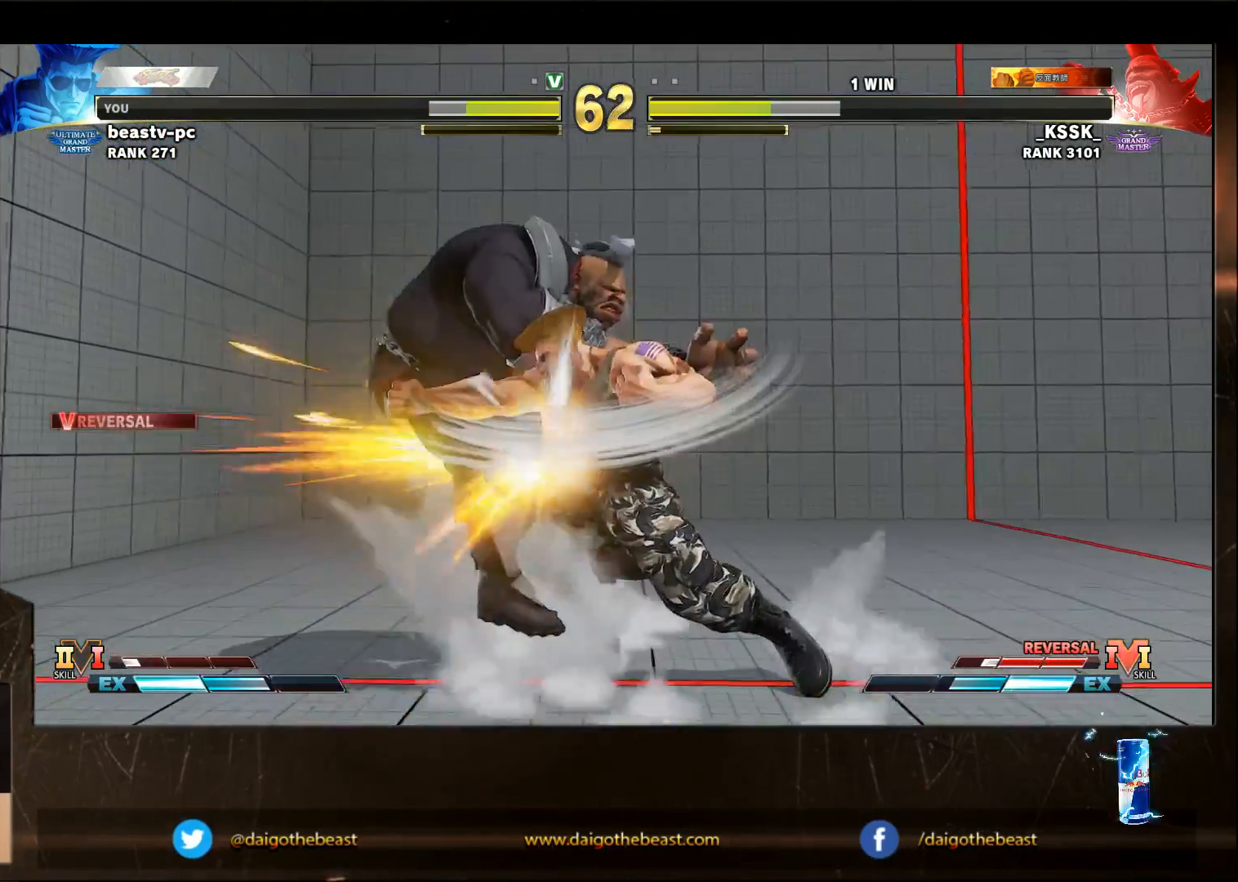
{"dt_ms": 500, "buttons": [], "left_stick": "down-right", "events": []}
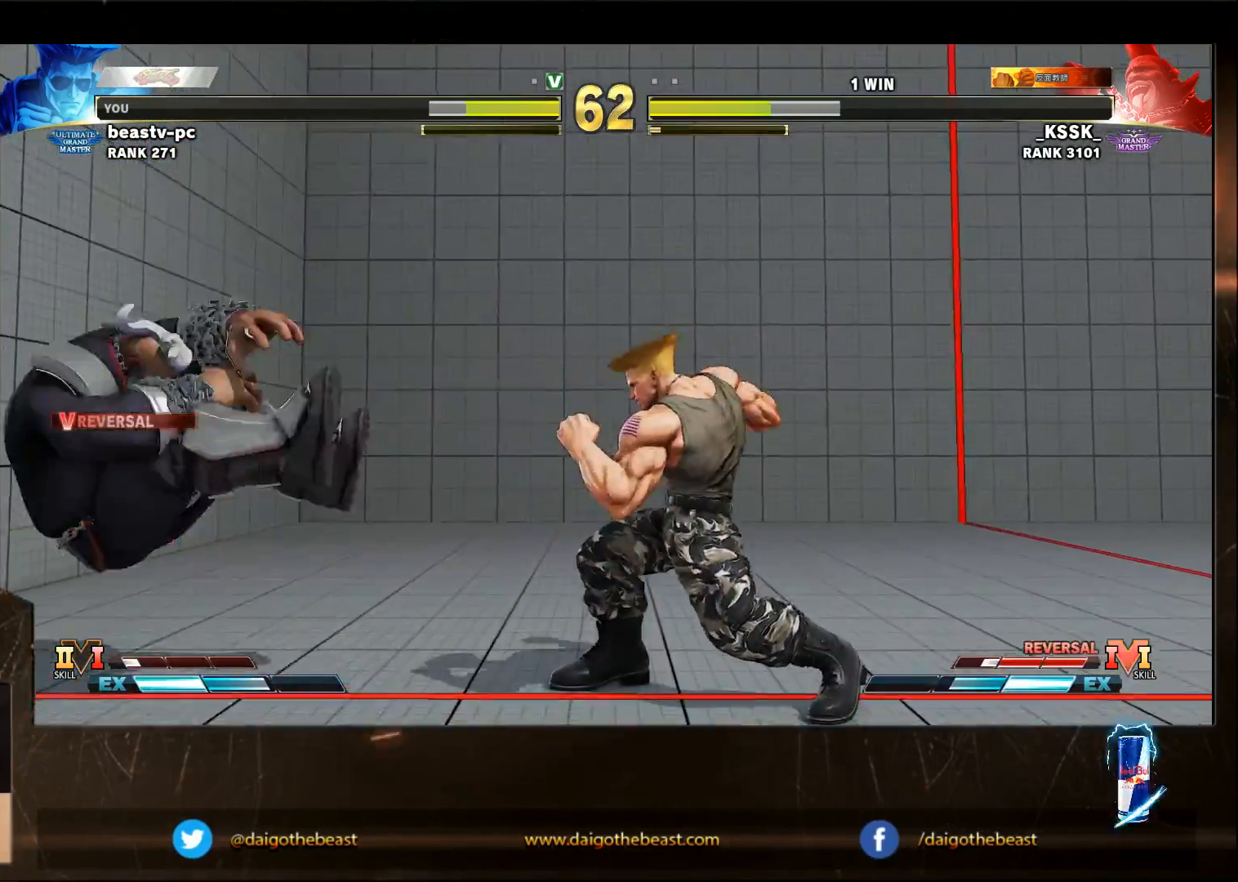
{"dt_ms": 500, "buttons": [], "left_stick": "down-right", "events": [[200, "left_stick", "down-left"], [267, "SQUARE", "down"], [267, "left_stick", "down-right"], [300, "SQUARE", "up"]]}
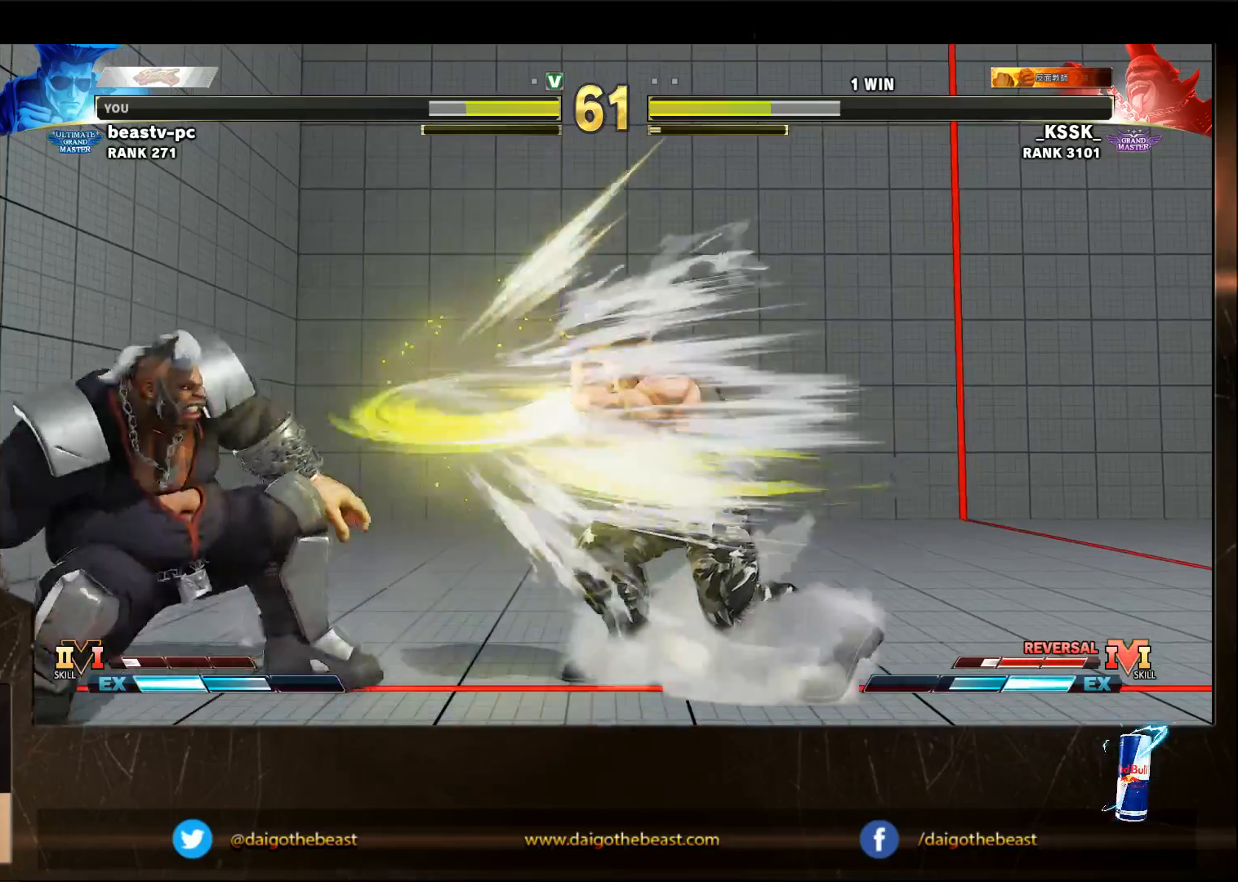
{"dt_ms": 1000, "buttons": [], "left_stick": "down-right"}
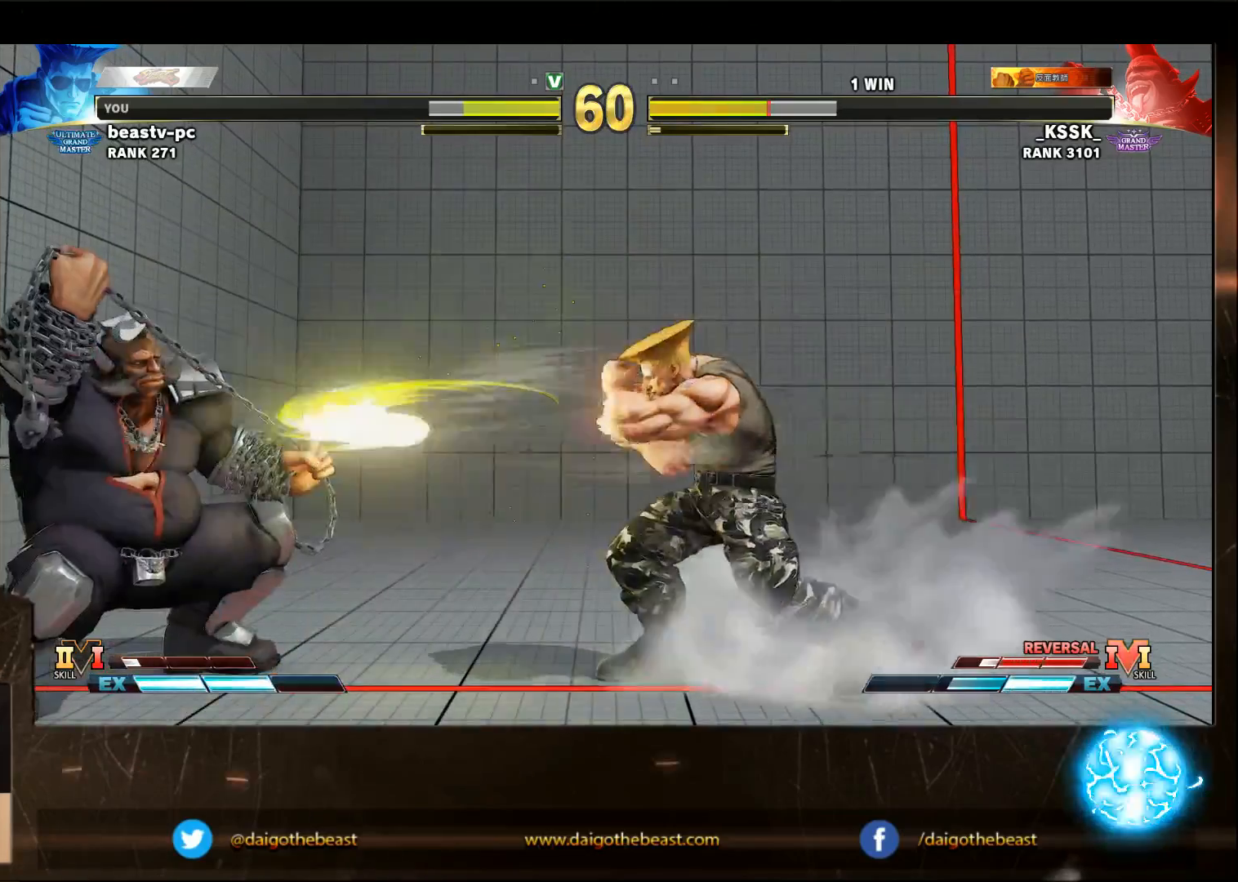
{"dt_ms": 500, "buttons": ["SQUARE"], "left_stick": "left", "events": [[467, "SQUARE", "down"], [467, "left_stick", "left"]]}
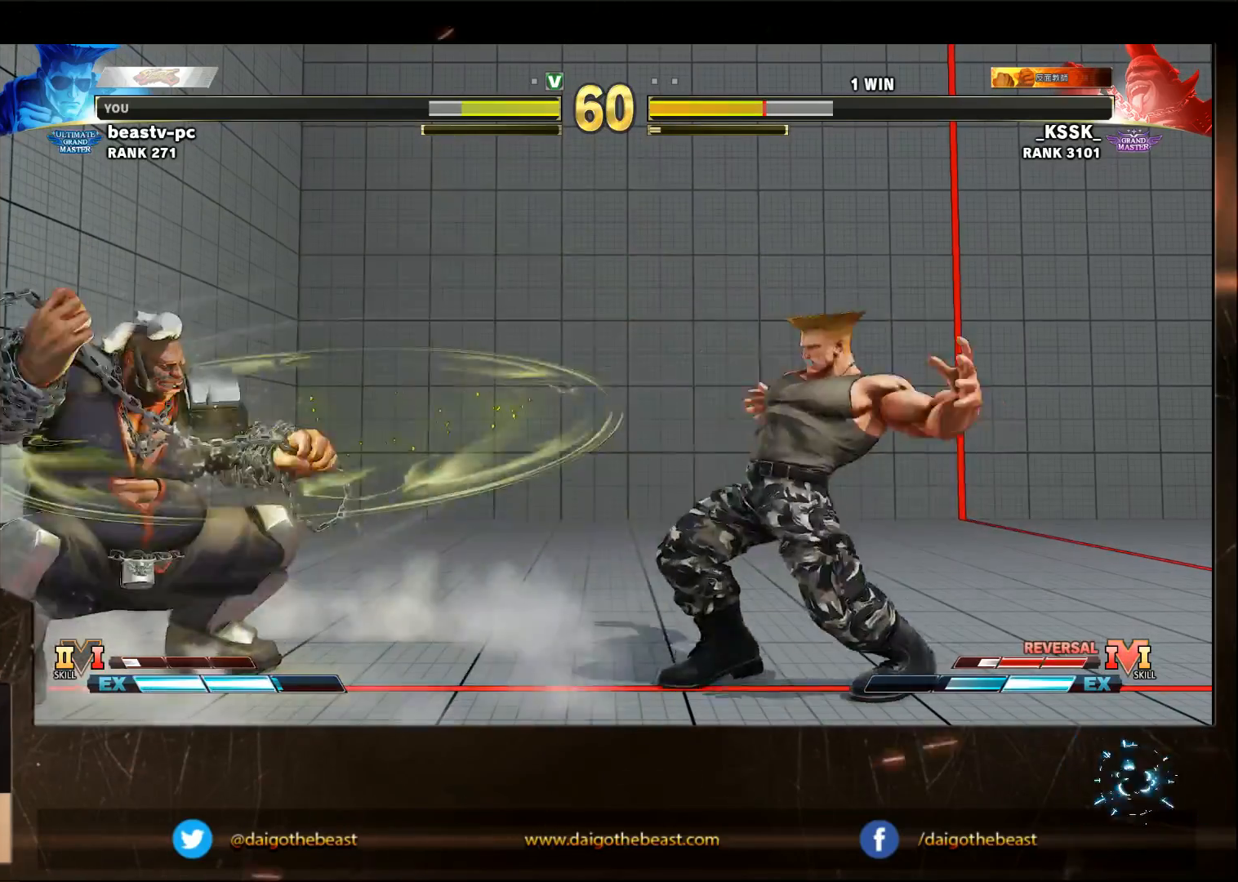
{"dt_ms": 500, "buttons": [], "left_stick": "down-right", "events": [[67, "SQUARE", "up"], [67, "left_stick", "down-right"]]}
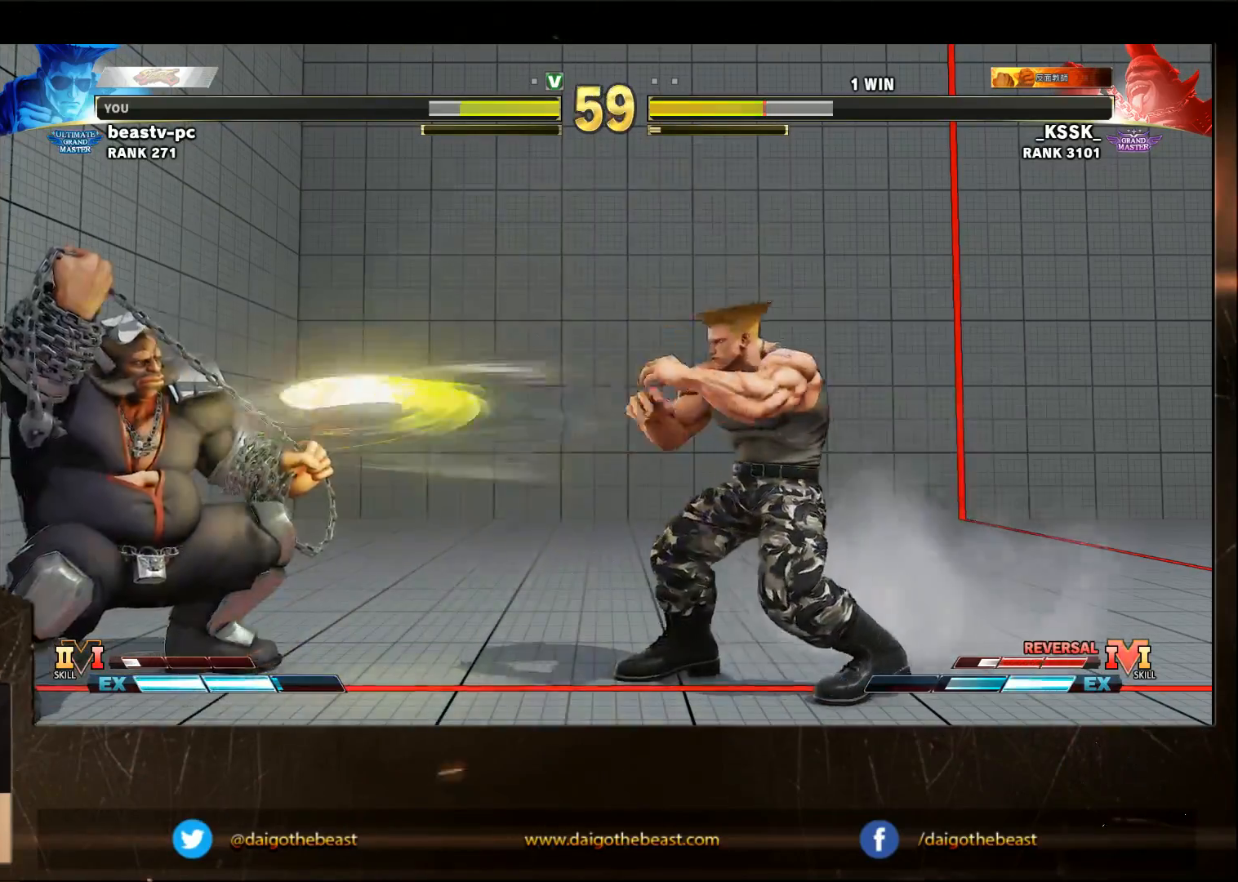
{"dt_ms": 500, "buttons": [], "left_stick": "down-right"}
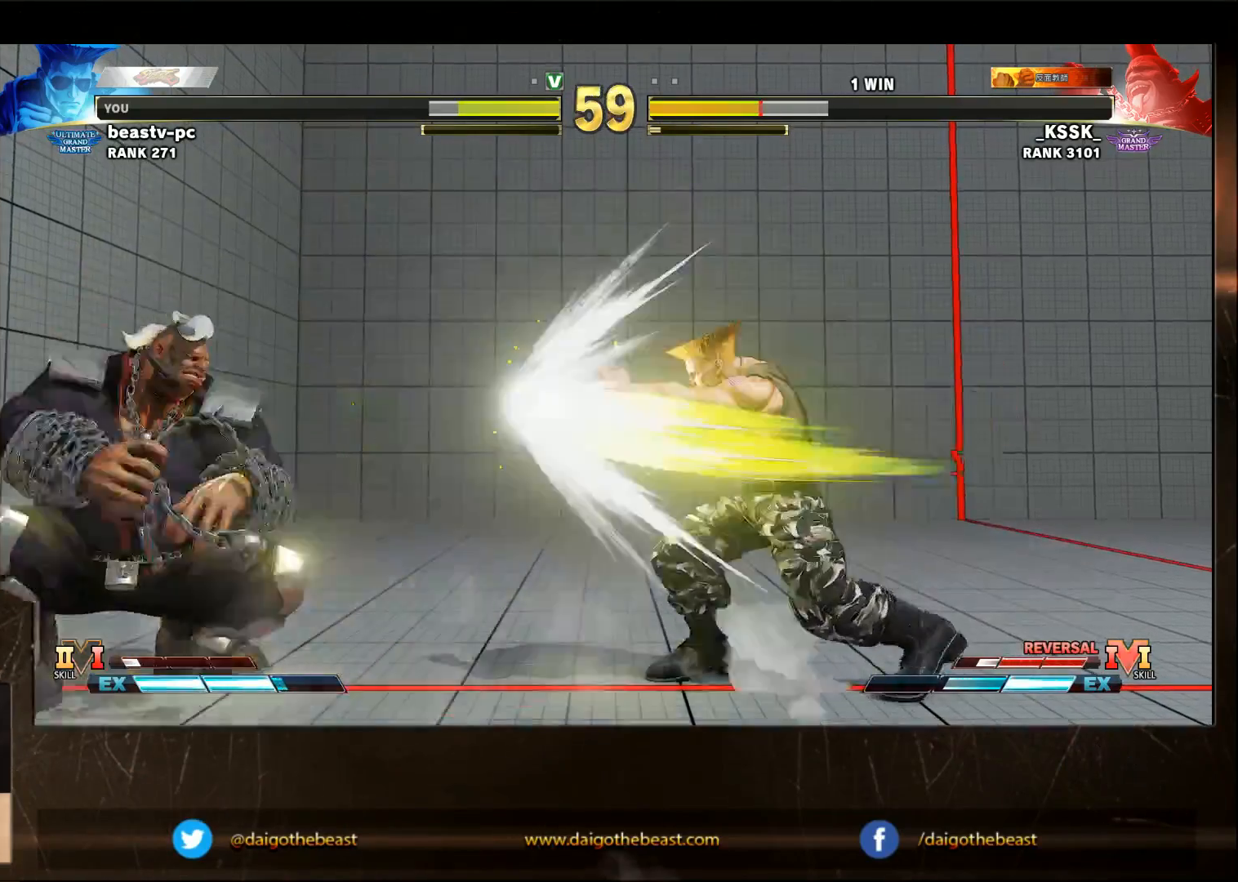
{"dt_ms": 500, "buttons": [], "left_stick": "down-right", "events": []}
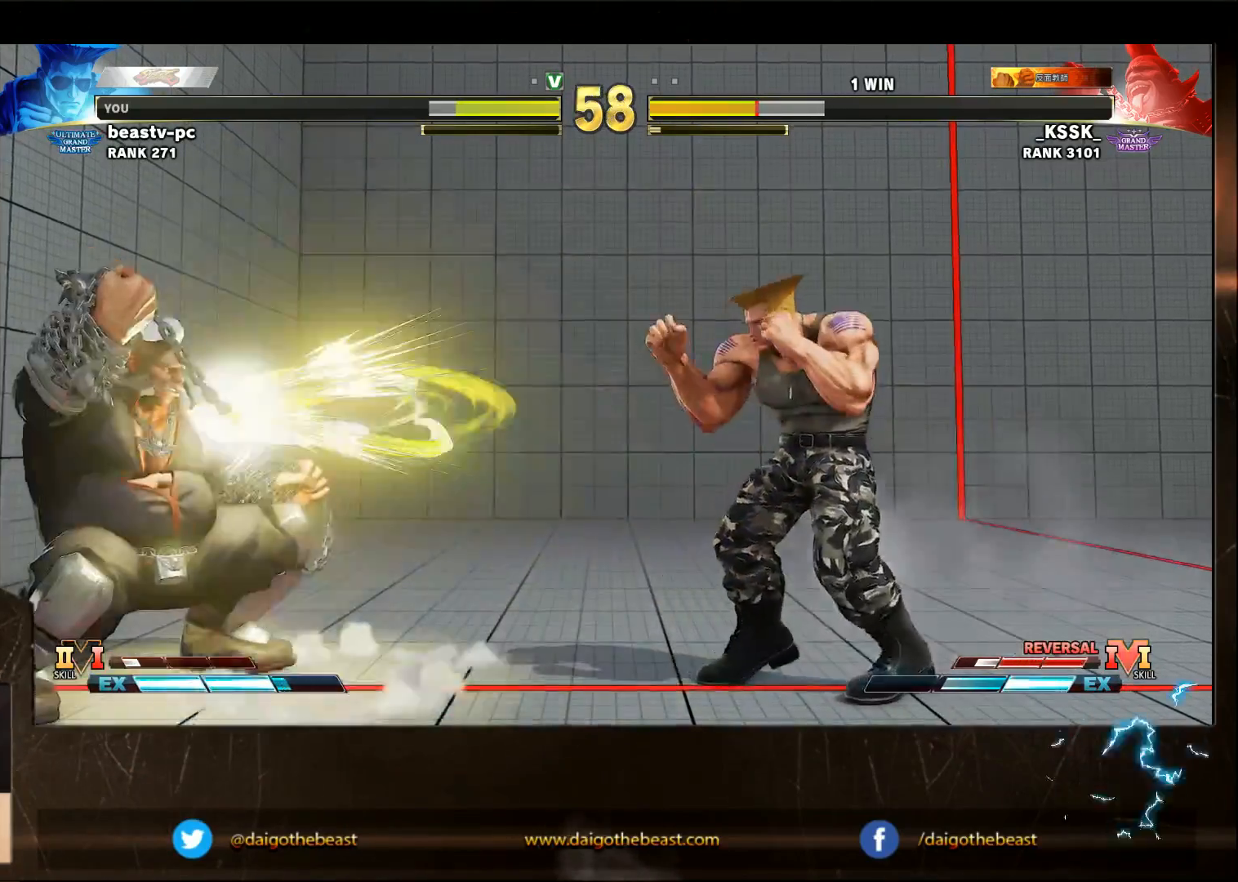
{"dt_ms": 500, "buttons": [], "left_stick": "down-right", "events": [[200, "SQUARE", "down"], [200, "left_stick", "left"], [333, "SQUARE", "up"], [333, "left_stick", "down-right"]]}
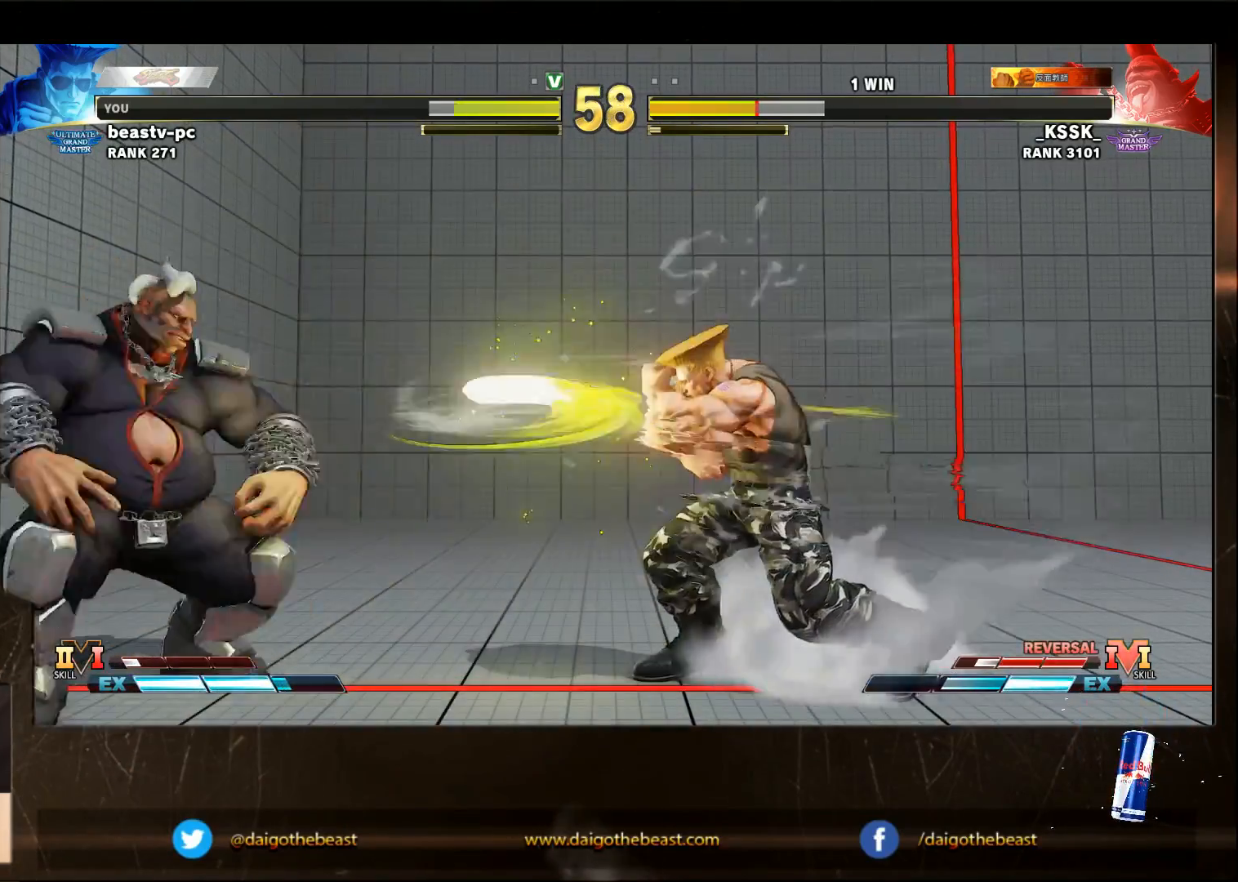
{"dt_ms": 500, "buttons": [], "left_stick": "down-right", "events": []}
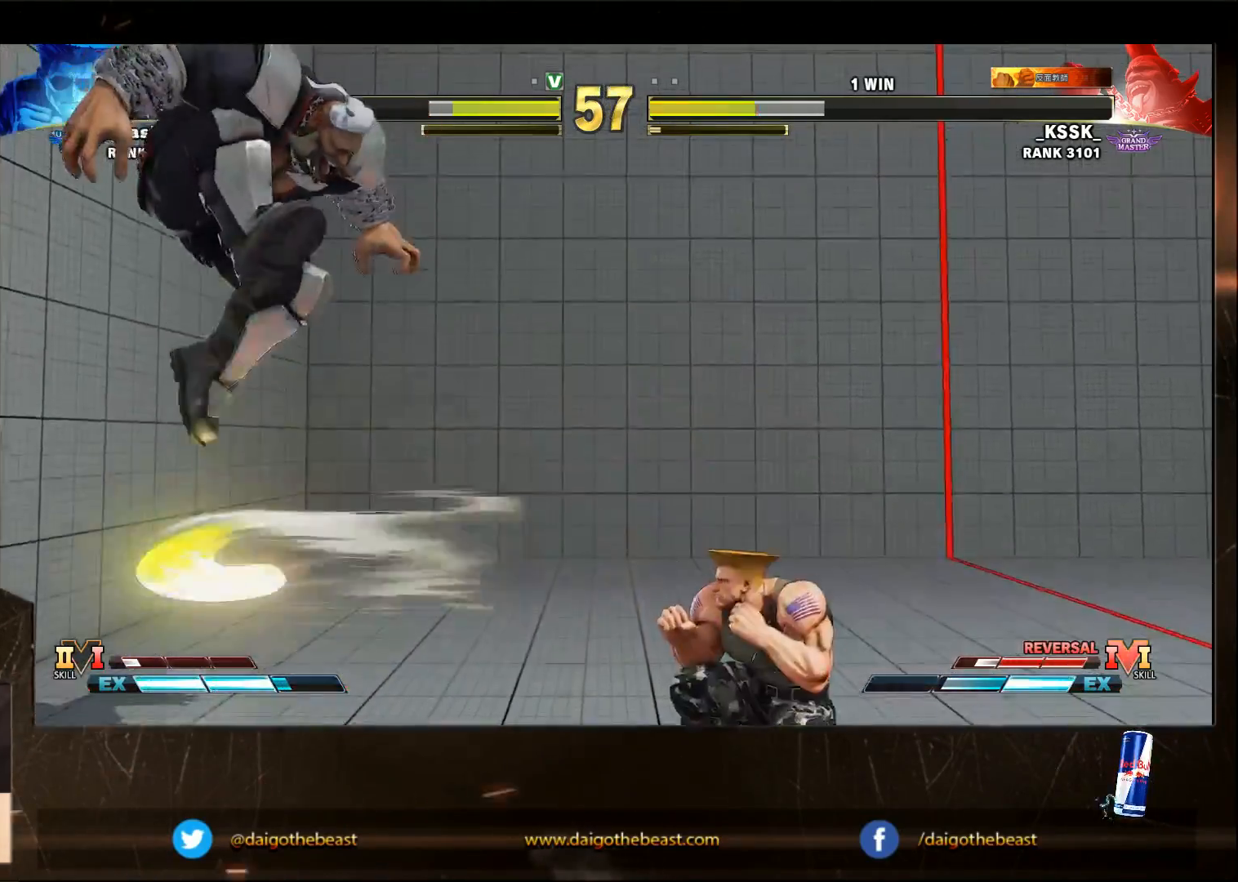
{"dt_ms": 500, "buttons": [], "left_stick": "right", "events": [[233, "left_stick", "right"]]}
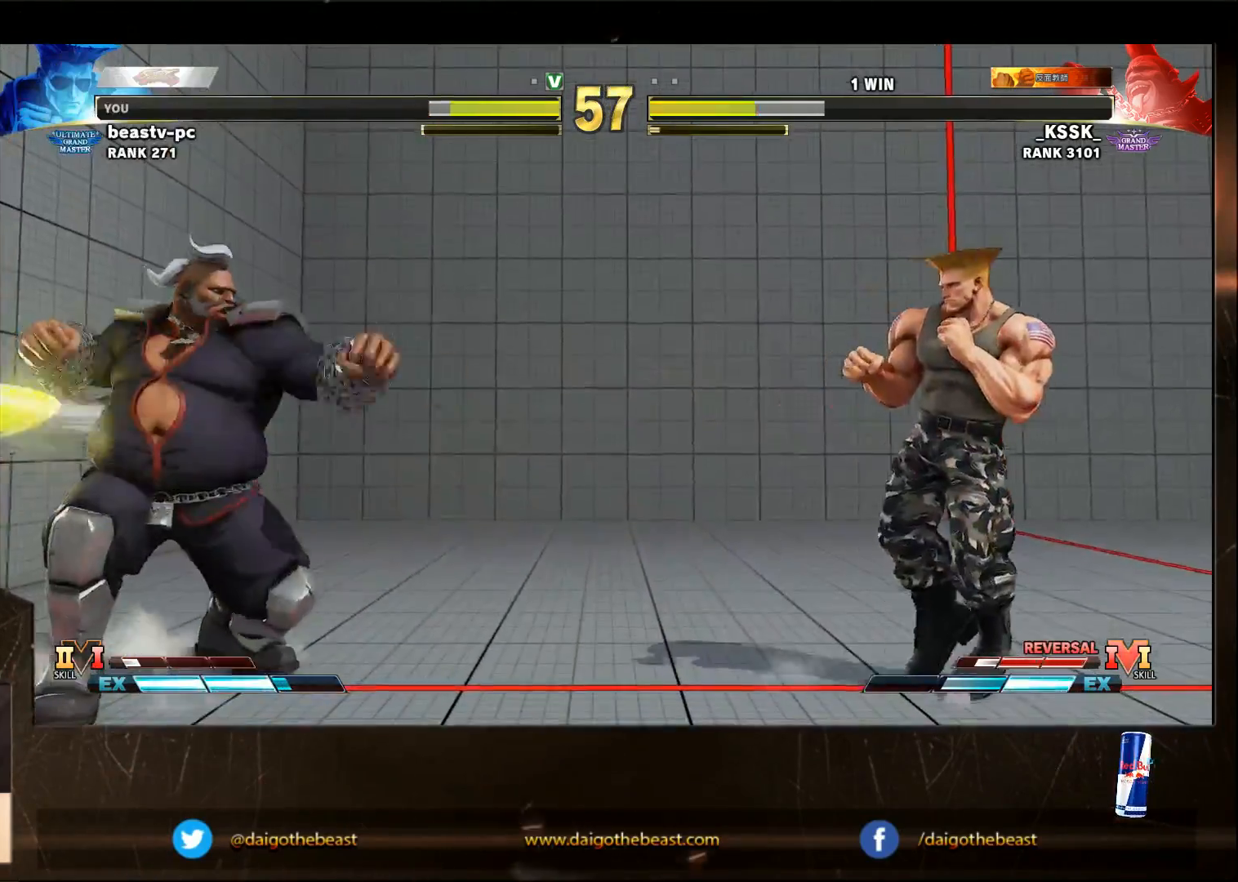
{"dt_ms": 500, "buttons": [], "left_stick": "down-right"}
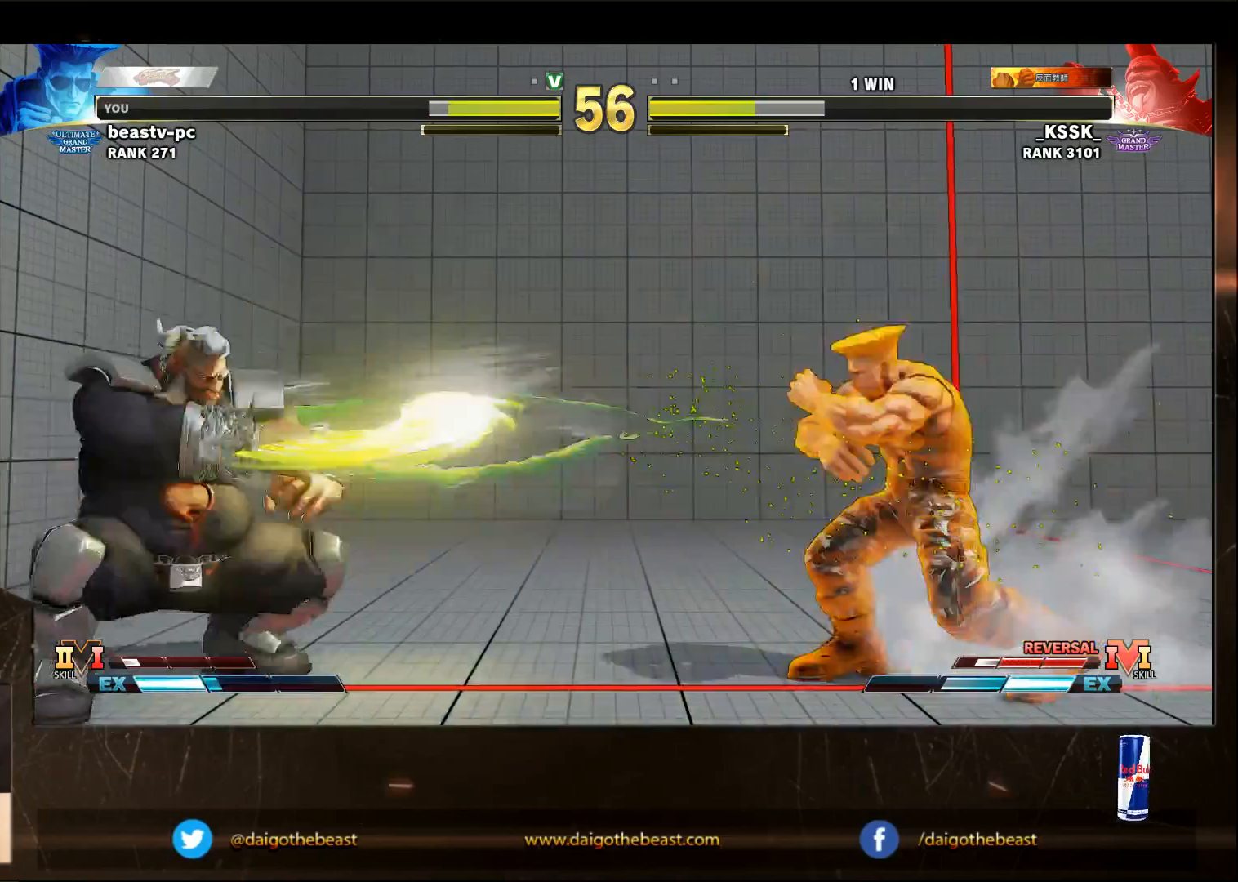
{"dt_ms": 500, "buttons": [], "left_stick": "down"}
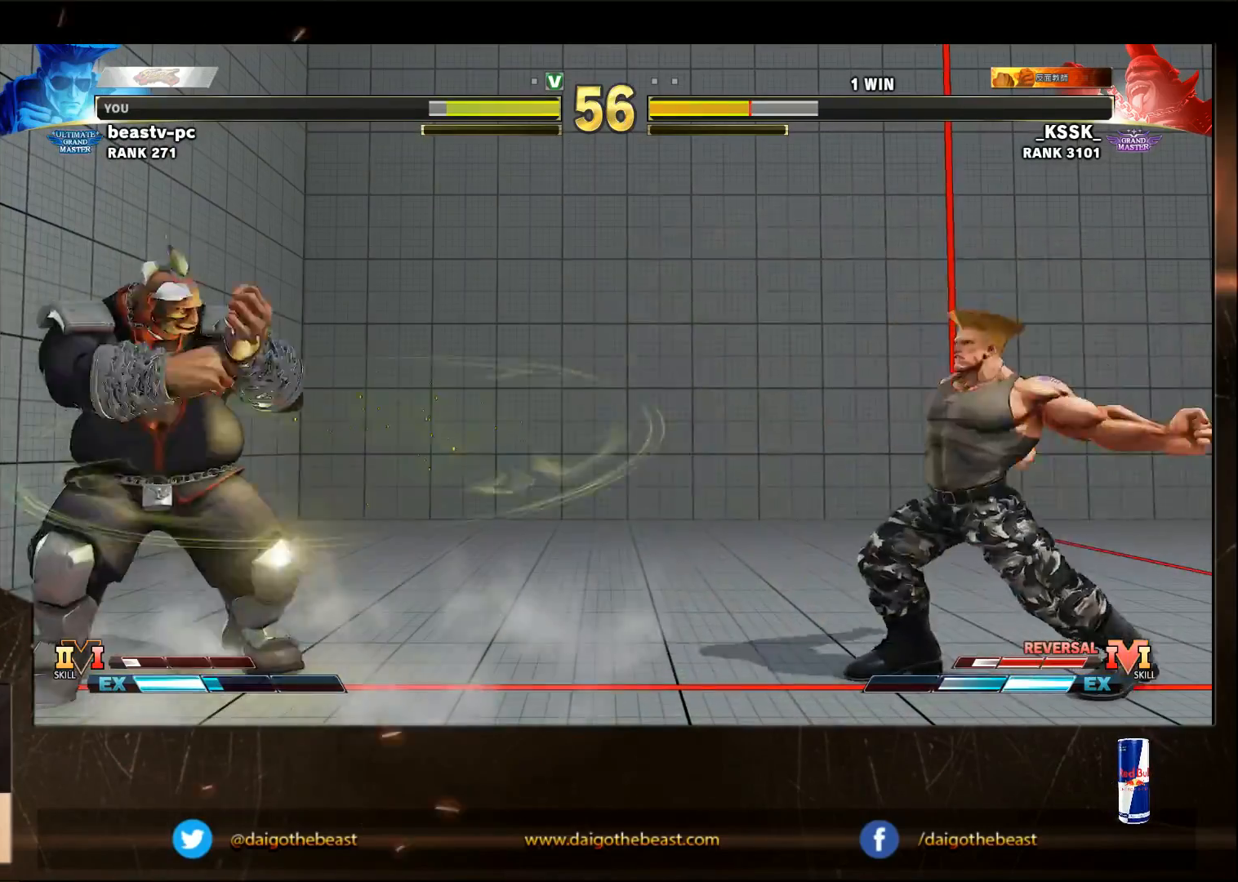
{"dt_ms": 500, "buttons": [], "left_stick": "down-right", "events": [[17, "left_stick", "down-right"]]}
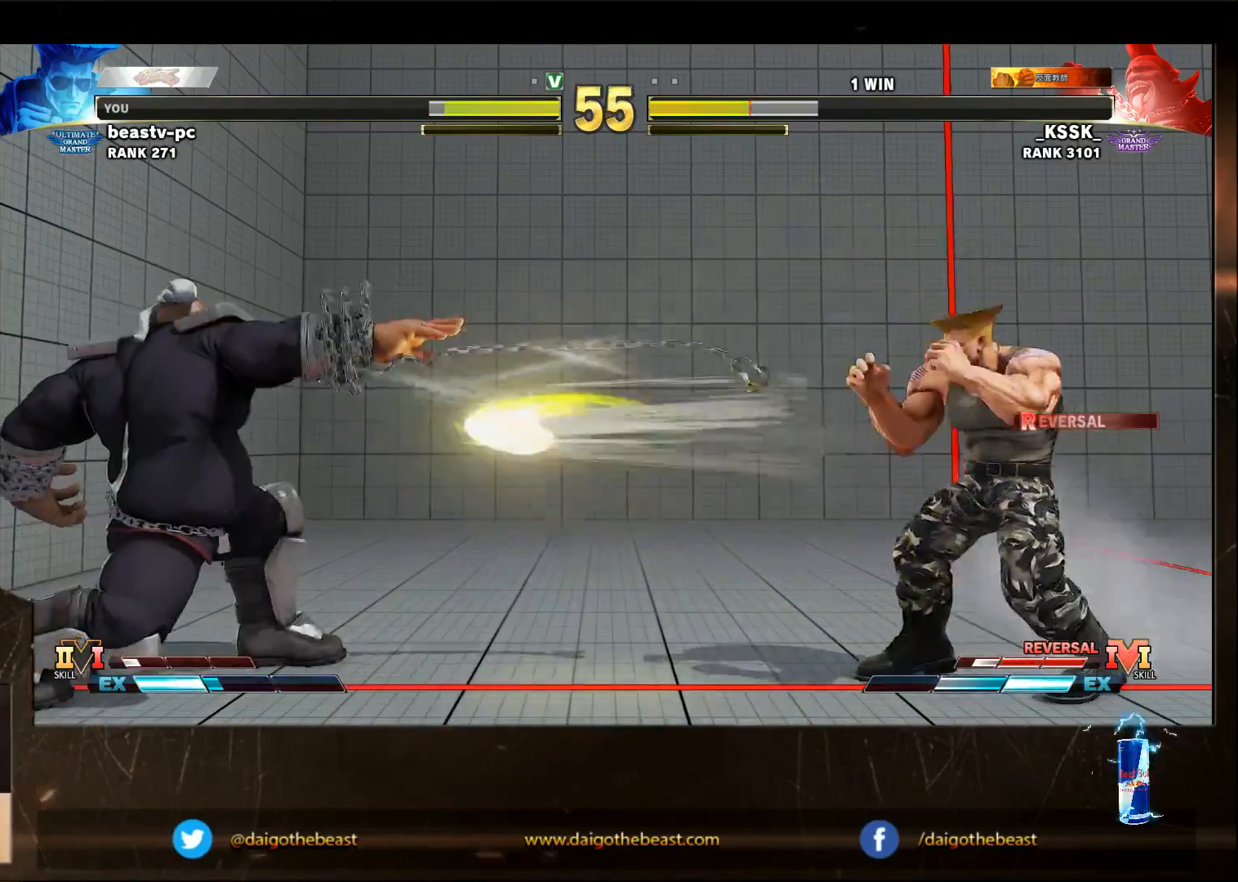
{"dt_ms": 500, "buttons": ["SQUARE"], "left_stick": "left", "events": [[500, "SQUARE", "down"], [500, "left_stick", "left"]]}
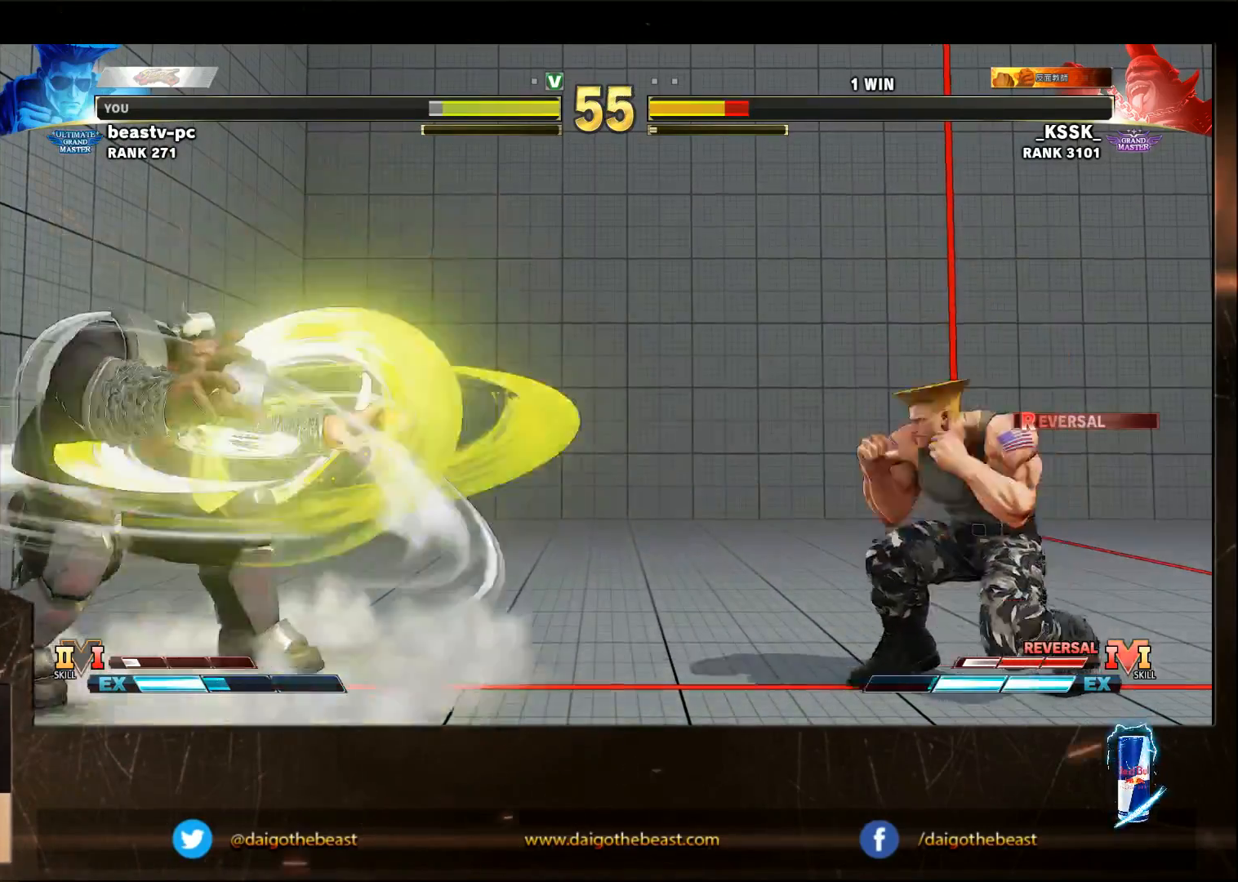
{"dt_ms": 500, "buttons": [], "left_stick": "down-right", "events": [[117, "SQUARE", "up"], [117, "left_stick", "down-right"]]}
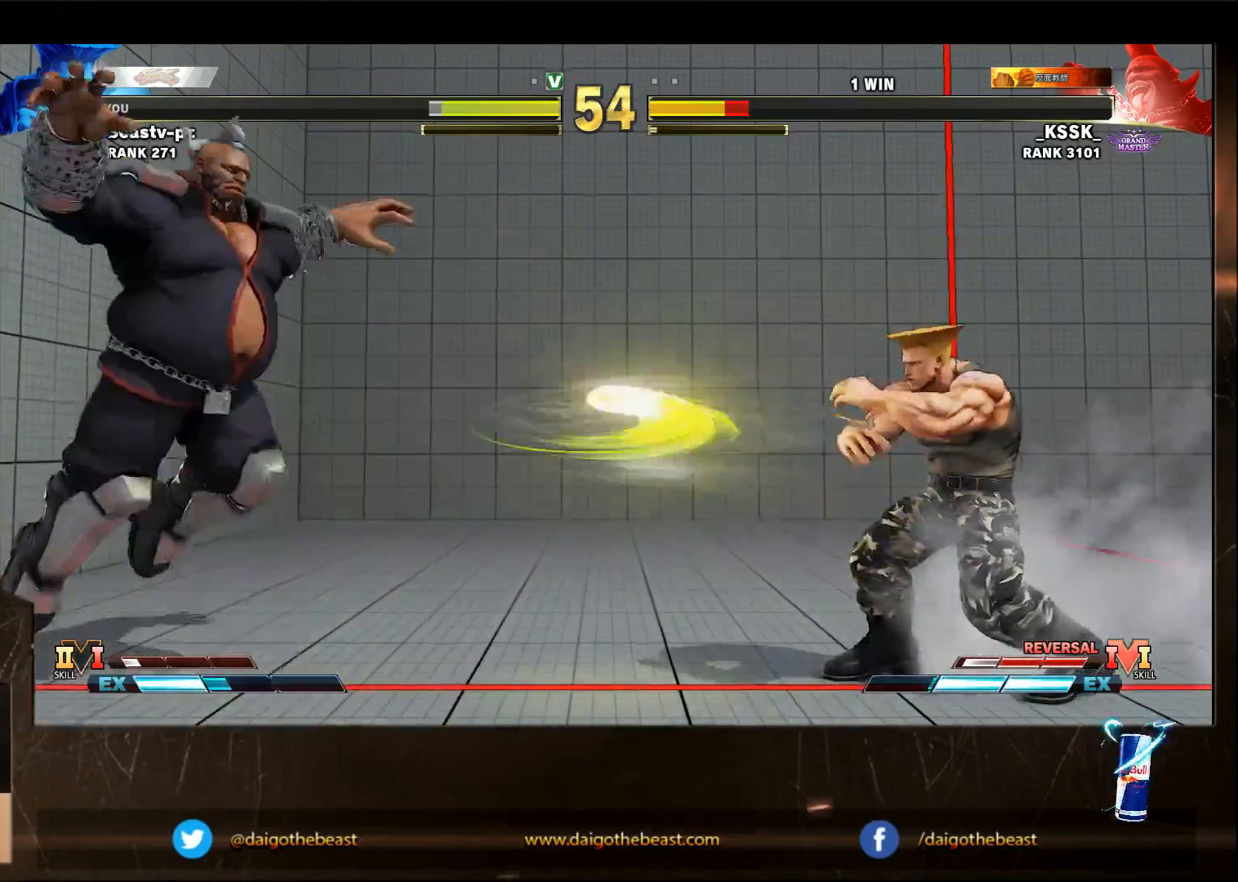
{"dt_ms": 500, "buttons": [], "left_stick": "right"}
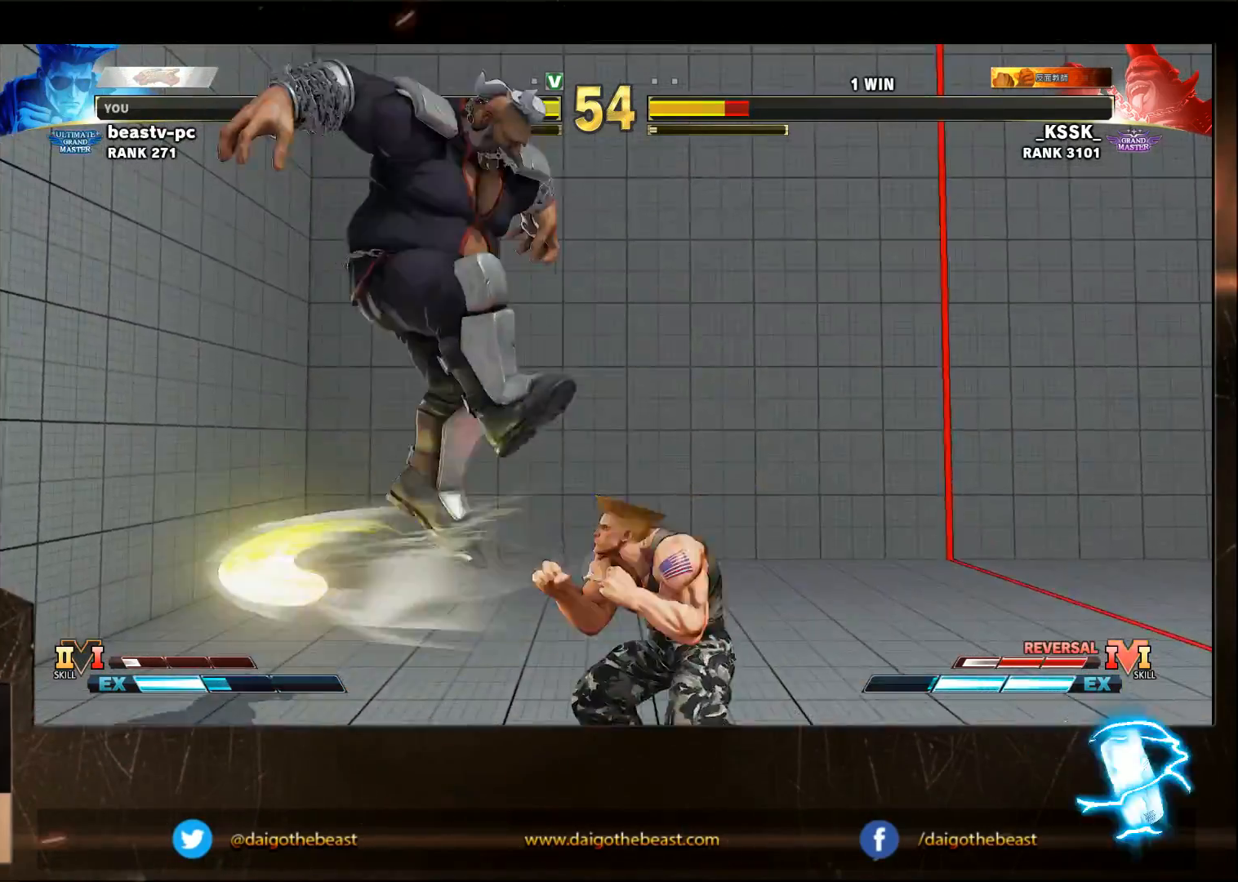
{"dt_ms": 500, "buttons": [], "left_stick": "down-right", "events": [[433, "left_stick", "down-right"]]}
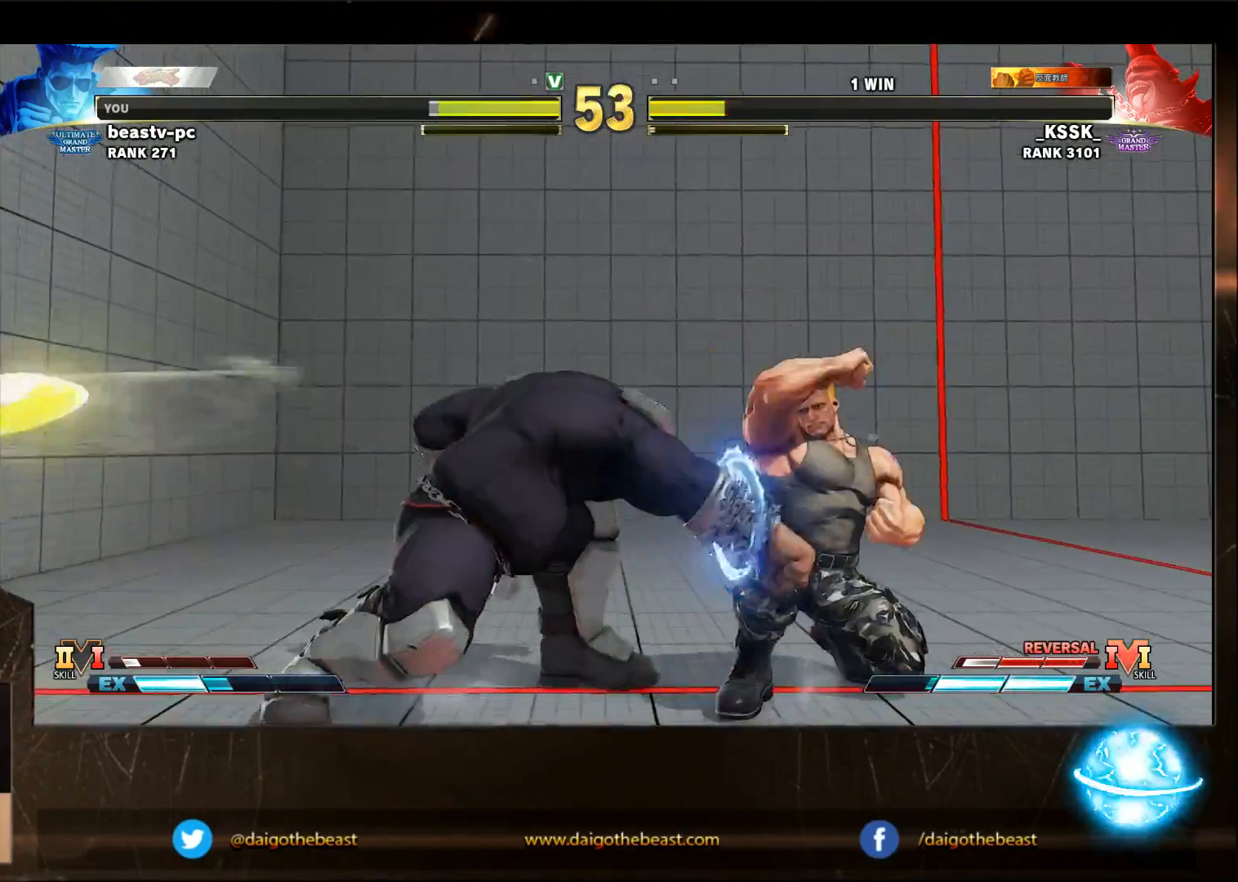
{"dt_ms": 500, "buttons": [], "left_stick": "down-right"}
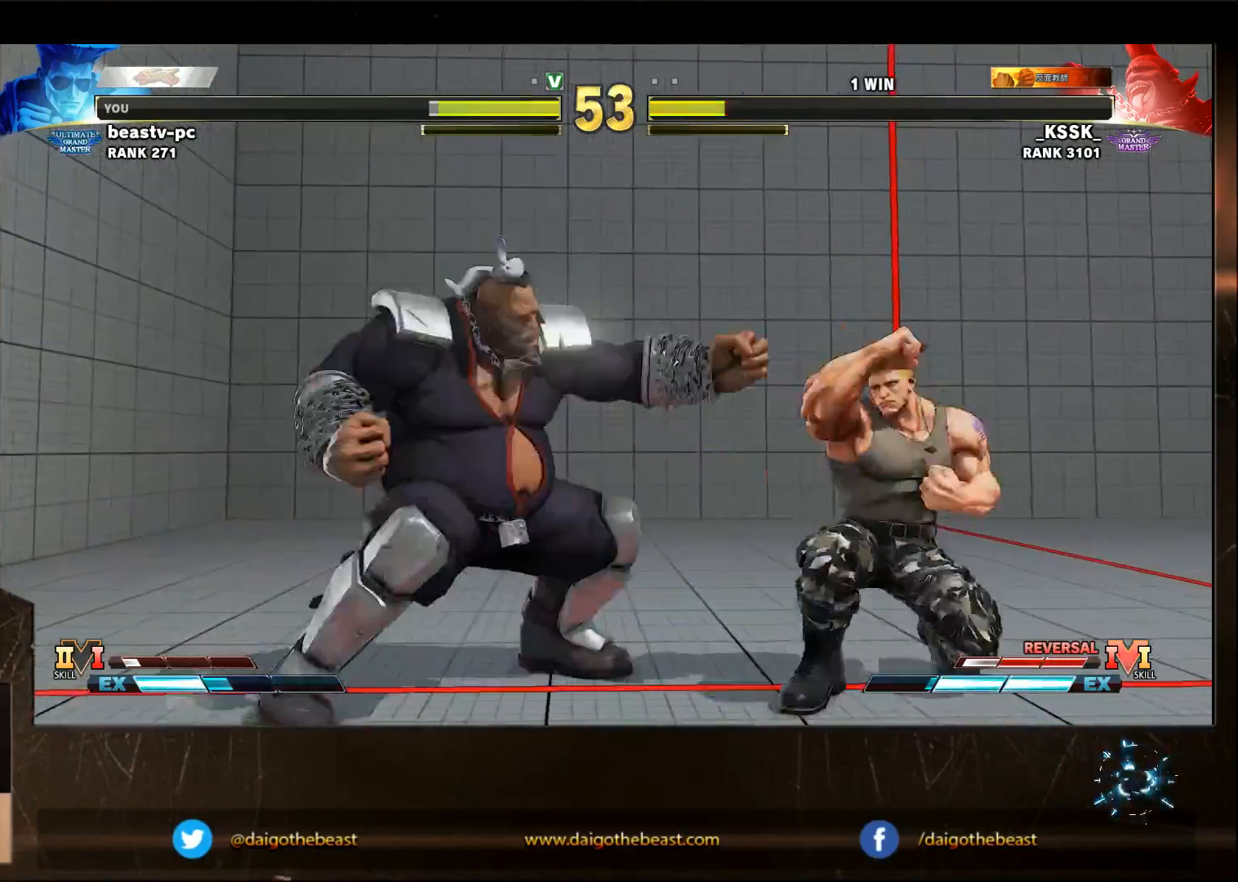
{"dt_ms": 500, "buttons": [], "left_stick": "down-right", "events": [[33, "left_stick", "right"], [300, "R1", "down"], [300, "left_stick", "left"], [400, "R1", "up"], [400, "left_stick", "down-right"]]}
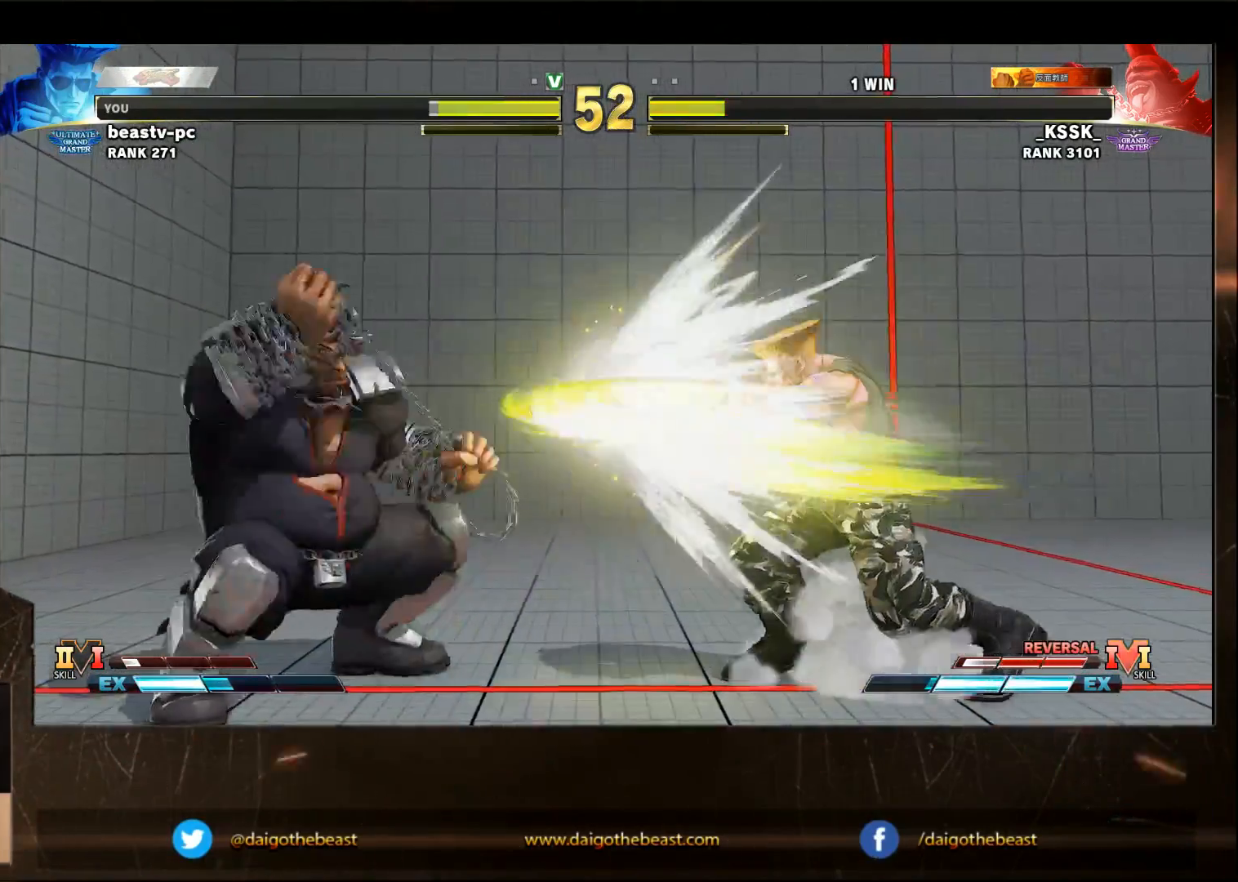
{"dt_ms": 500, "buttons": [], "left_stick": "down-right", "events": []}
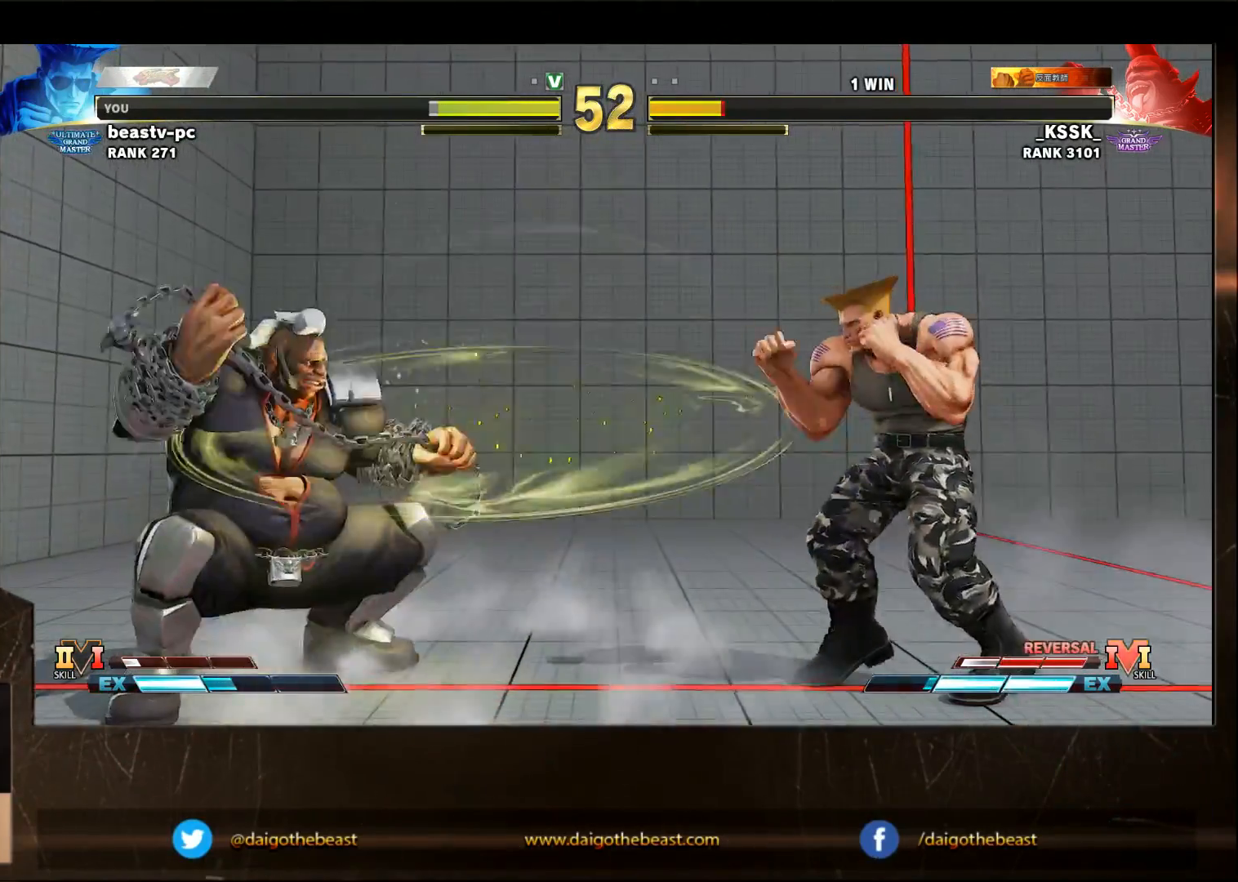
{"dt_ms": 500, "buttons": [], "left_stick": "down-right", "events": [[217, "R1", "down"], [217, "TRIANGLE", "down"], [217, "left_stick", "left"], [267, "R1", "up"], [267, "TRIANGLE", "up"], [267, "left_stick", "down-right"]]}
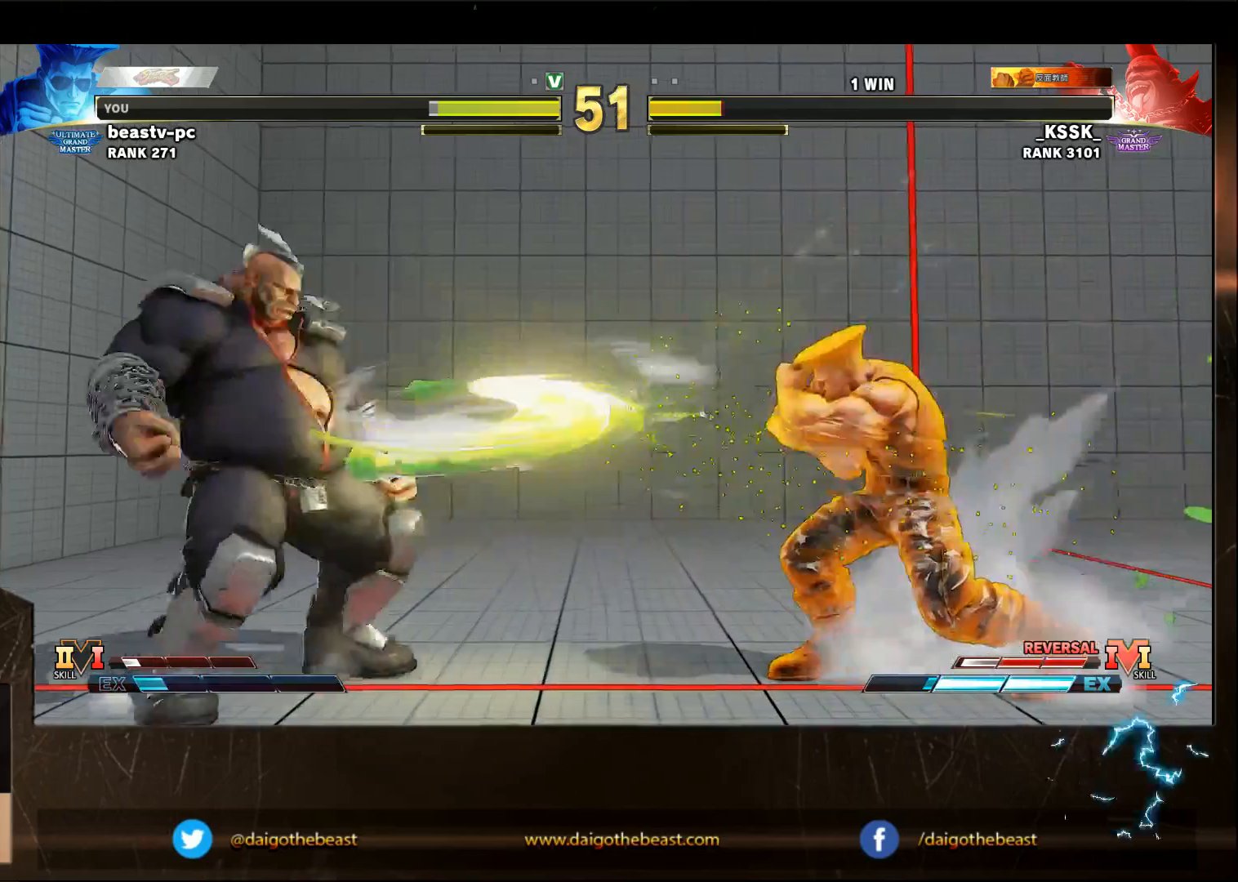
{"dt_ms": 500, "buttons": [], "left_stick": "center", "events": [[33, "left_stick", "center"], [217, "left_stick", "left"], [433, "left_stick", "center"]]}
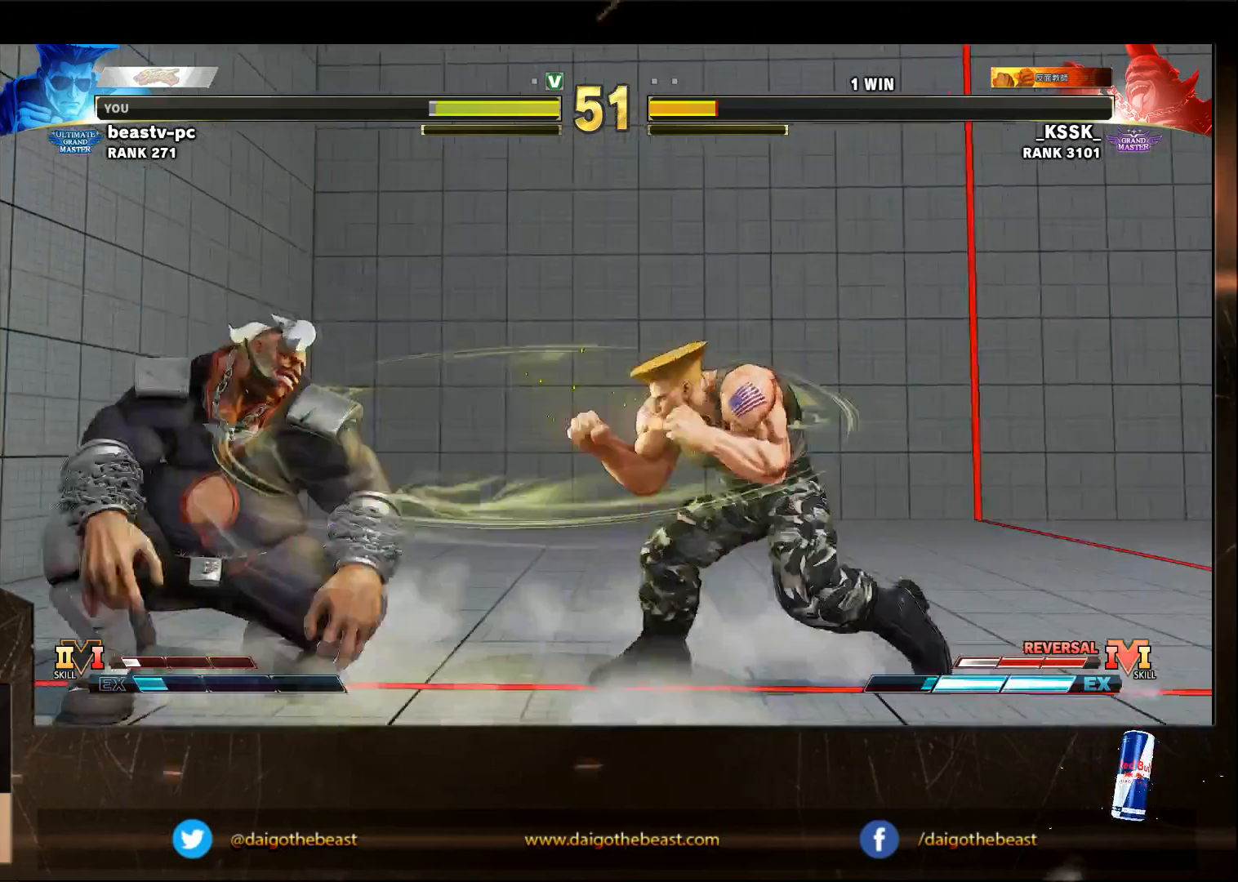
{"dt_ms": 500, "buttons": [], "left_stick": "down-right", "events": [[33, "left_stick", "right"], [200, "left_stick", "down"], [317, "R2", "down"], [317, "left_stick", "left"], [417, "R2", "up"], [417, "left_stick", "down-right"]]}
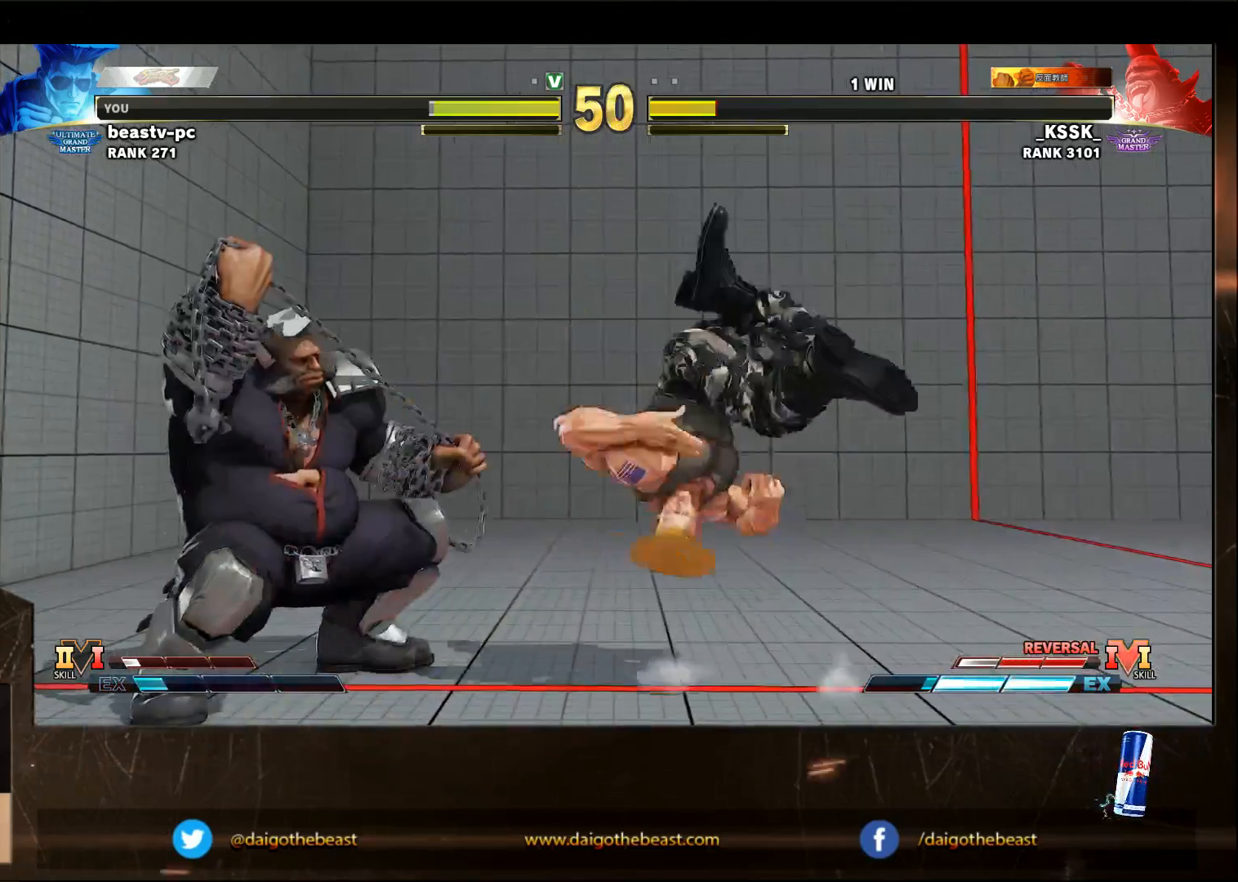
{"dt_ms": 500, "buttons": [], "left_stick": "center", "events": [[417, "left_stick", "center"]]}
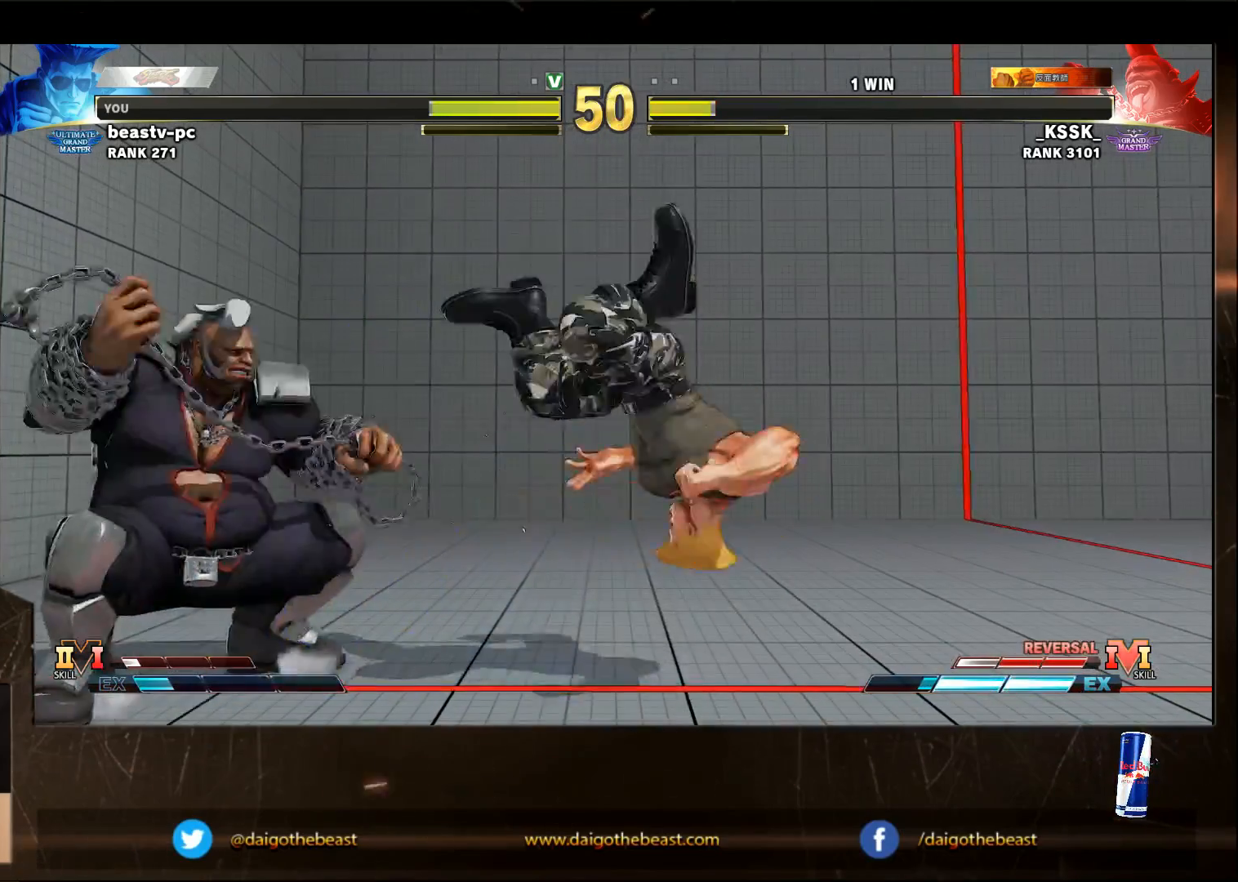
{"dt_ms": 500, "buttons": [], "left_stick": "down-right", "events": [[33, "left_stick", "right"], [117, "left_stick", "center"], [200, "left_stick", "down-right"]]}
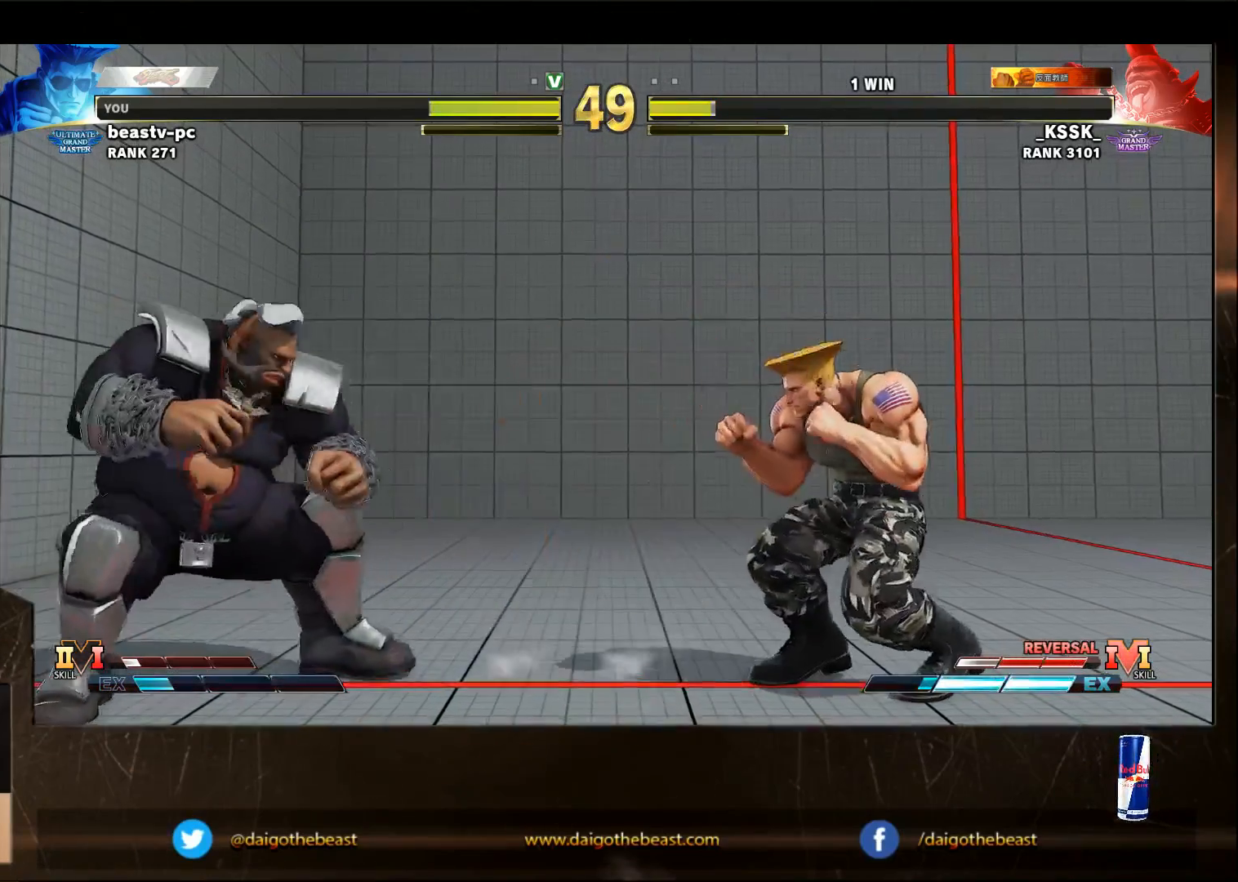
{"dt_ms": 500, "buttons": [], "left_stick": "left", "events": [[133, "SQUARE", "down"], [233, "SQUARE", "up"], [317, "left_stick", "left"]]}
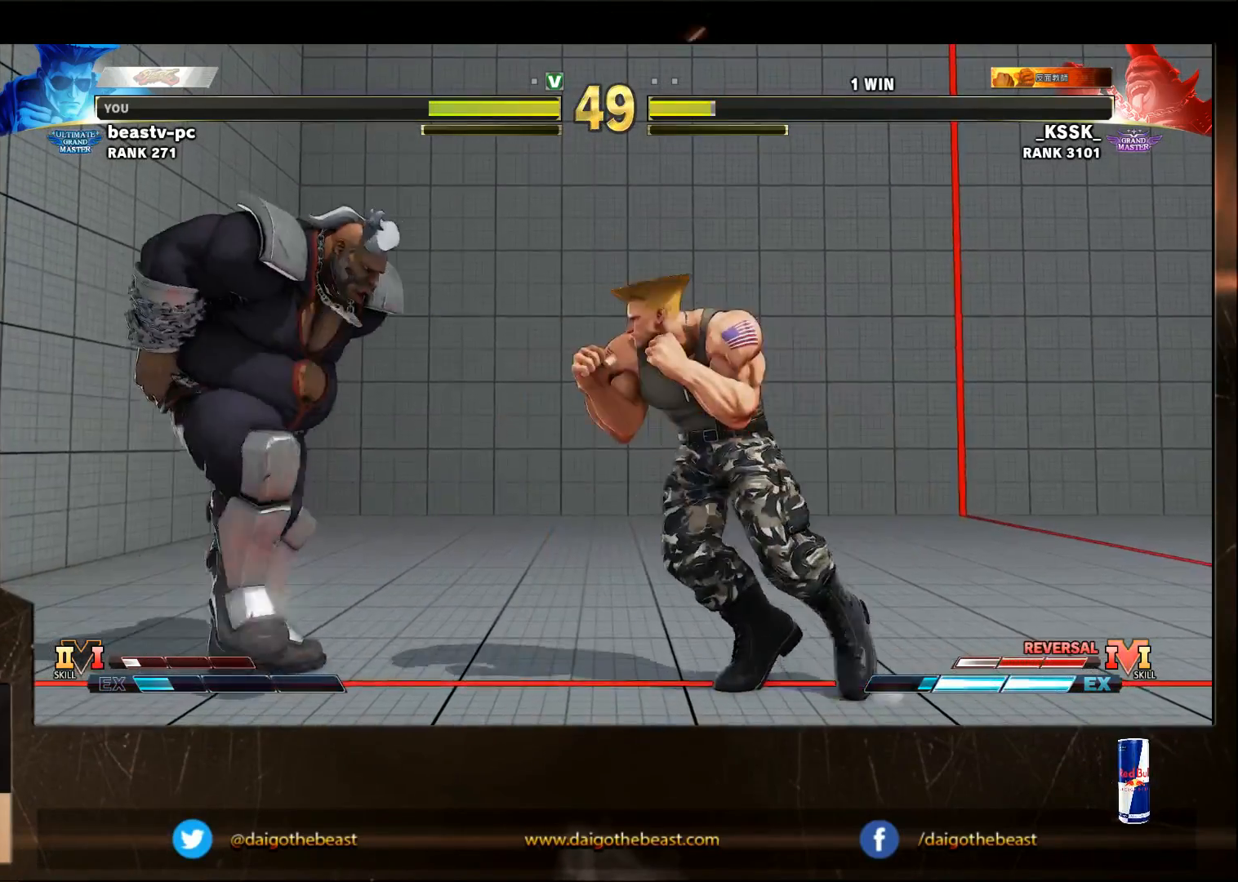
{"dt_ms": 500, "buttons": [], "left_stick": "left", "events": [[33, "left_stick", "center"], [117, "left_stick", "left"]]}